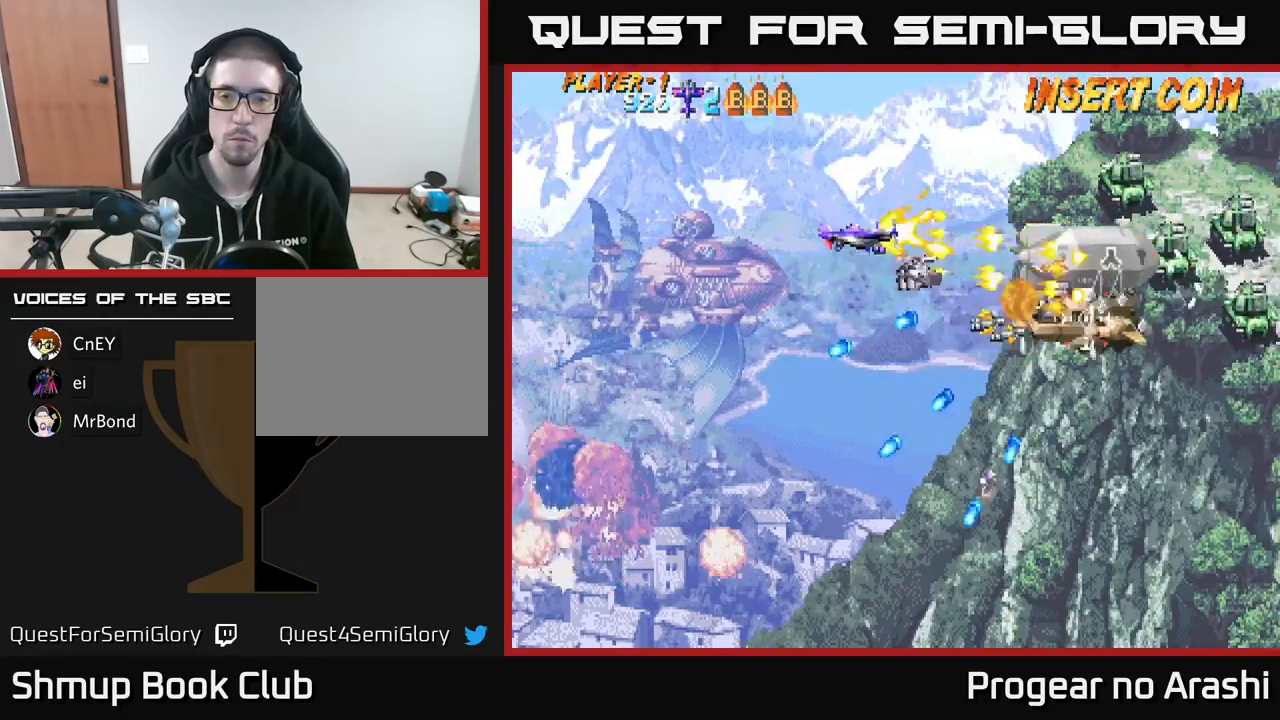
Gameplay with a controller (Xbox layout); each line is a JSON object with the inputs held at the frame after it. "events" lists button and stick changes between this image and that frame as [ms after this image, input, new state], when the widget could be followed in between. Not read: right_stick.
{"buttons": ["X", "DPAD_DOWN", "DPAD_RIGHT"], "left_stick": "center", "events": [[183, "X", "down"], [200, "DPAD_RIGHT", "down"], [217, "A", "up"], [217, "DPAD_UP", "up"], [283, "DPAD_RIGHT", "up"], [300, "DPAD_DOWN", "down"], [300, "DPAD_LEFT", "down"], [400, "DPAD_LEFT", "up"], [483, "DPAD_RIGHT", "down"]]}
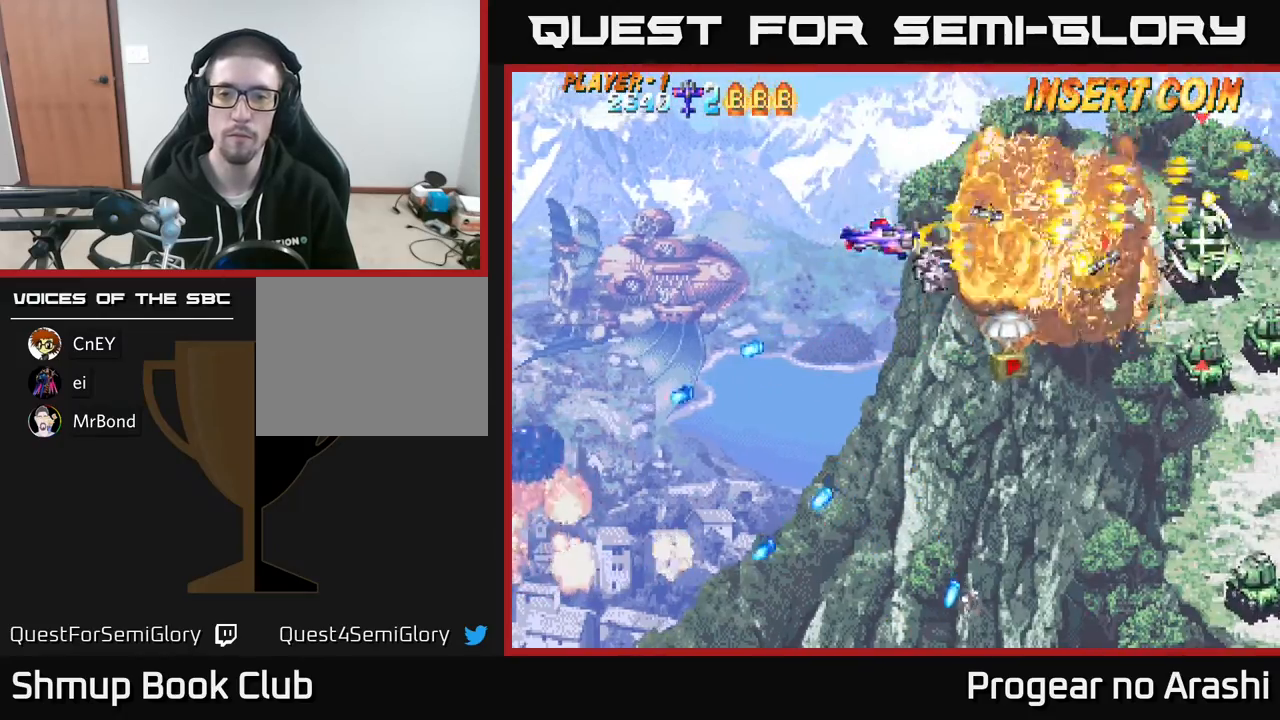
{"buttons": ["A", "DPAD_DOWN"], "left_stick": "center", "events": [[233, "DPAD_RIGHT", "up"], [433, "A", "down"], [467, "X", "up"]]}
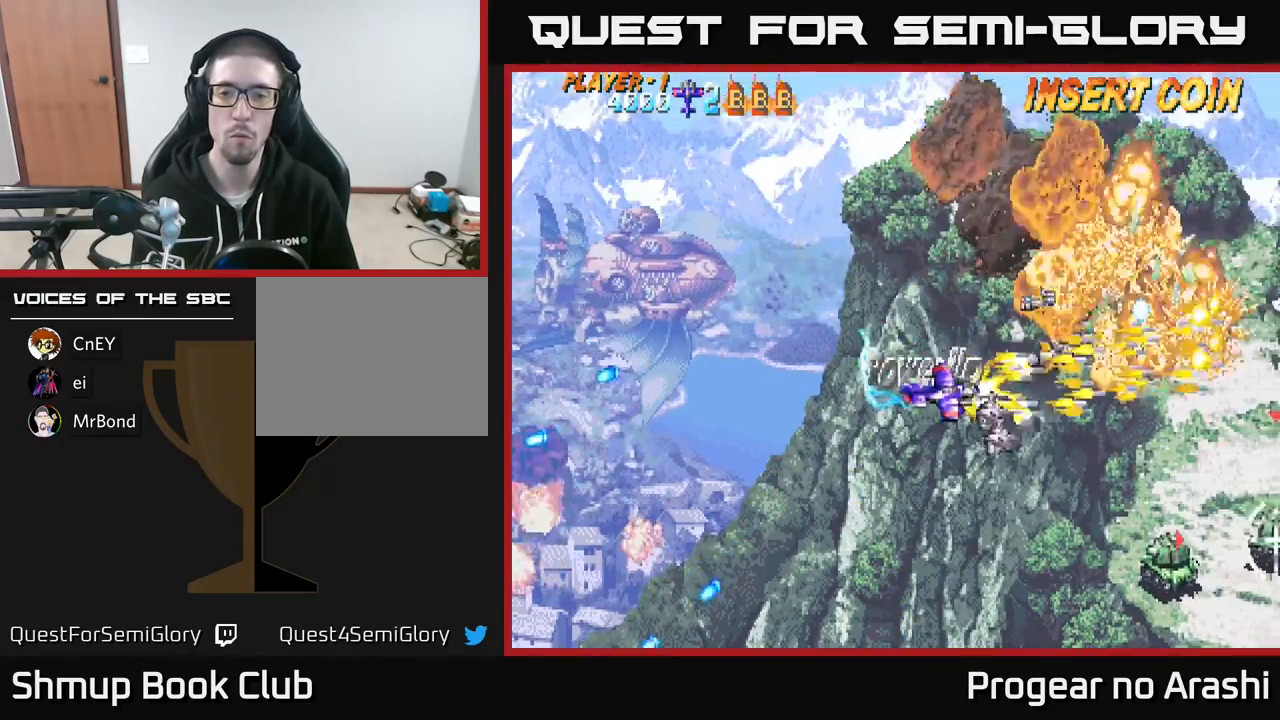
{"buttons": ["DPAD_DOWN"], "left_stick": "center", "events": [[100, "A", "up"], [100, "DPAD_LEFT", "down"], [200, "DPAD_DOWN", "up"], [333, "DPAD_LEFT", "up"], [433, "DPAD_DOWN", "down"]]}
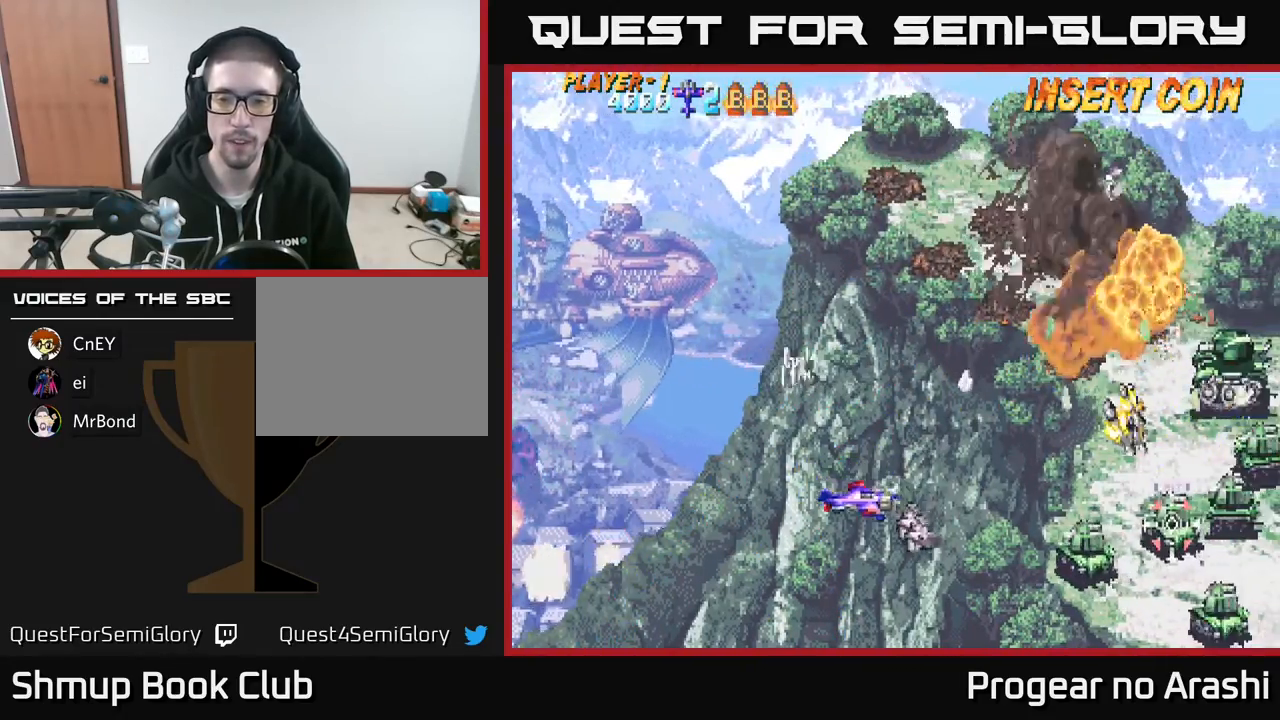
{"buttons": ["X", "DPAD_DOWN", "DPAD_LEFT"], "left_stick": "center", "events": [[50, "DPAD_DOWN", "up"], [67, "X", "down"], [450, "DPAD_DOWN", "down"], [500, "DPAD_LEFT", "down"]]}
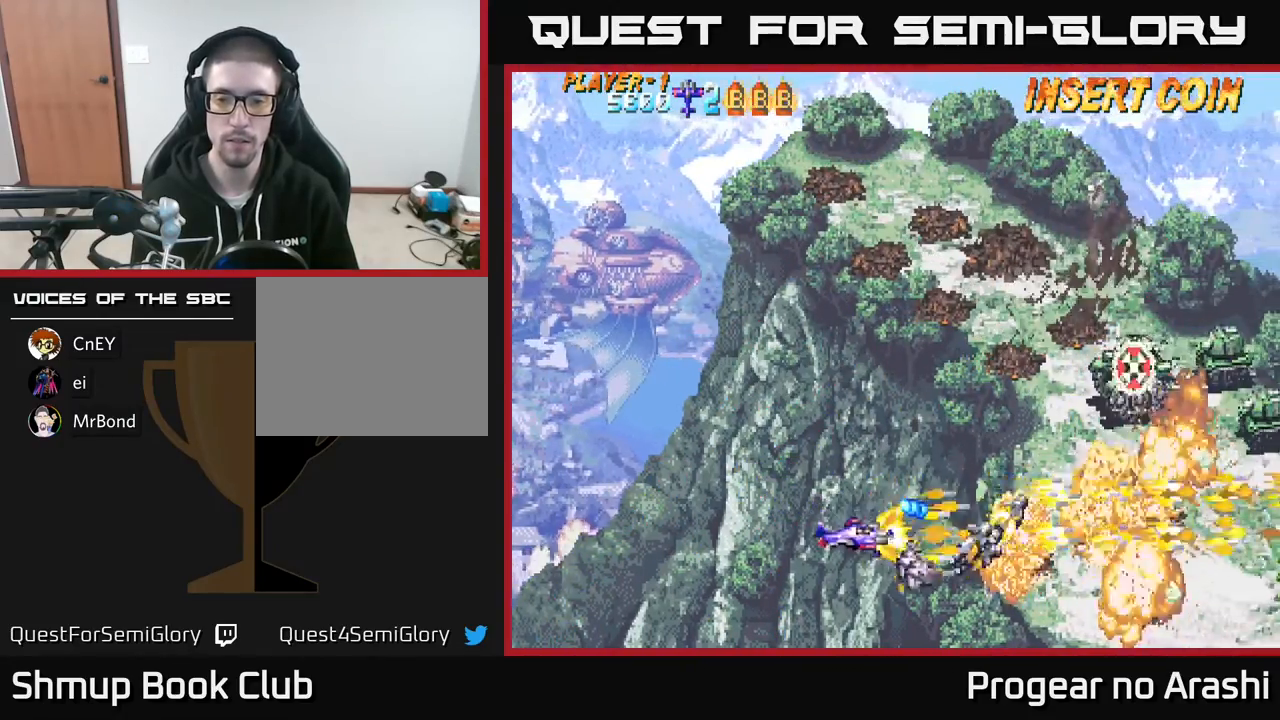
{"buttons": ["A", "DPAD_UP"], "left_stick": "center", "events": [[83, "DPAD_DOWN", "up"], [100, "A", "down"], [117, "X", "up"], [167, "DPAD_UP", "down"], [233, "DPAD_LEFT", "up"], [250, "DPAD_UP", "up"], [267, "DPAD_RIGHT", "down"], [433, "DPAD_RIGHT", "up"], [450, "DPAD_UP", "down"]]}
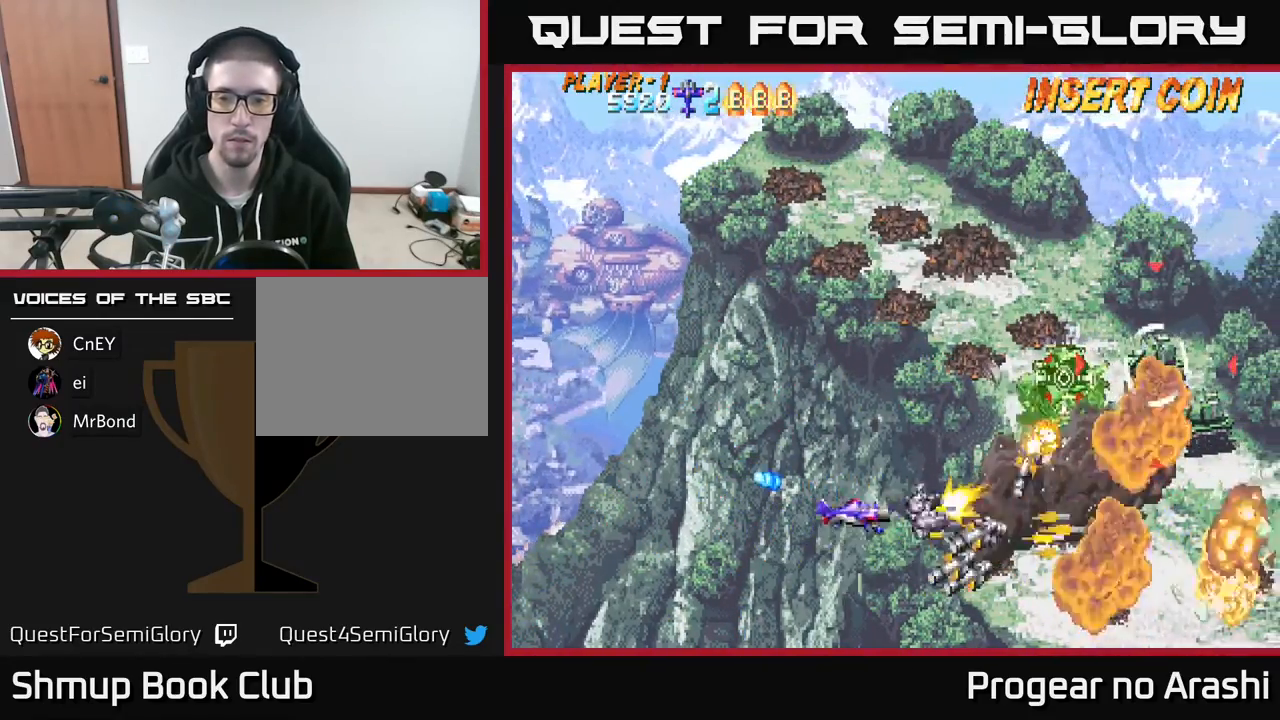
{"buttons": ["DPAD_UP"], "left_stick": "center", "events": [[33, "DPAD_LEFT", "down"], [83, "A", "up"], [100, "DPAD_LEFT", "up"], [200, "X", "down"], [350, "DPAD_RIGHT", "down"], [433, "X", "up"], [467, "DPAD_RIGHT", "up"]]}
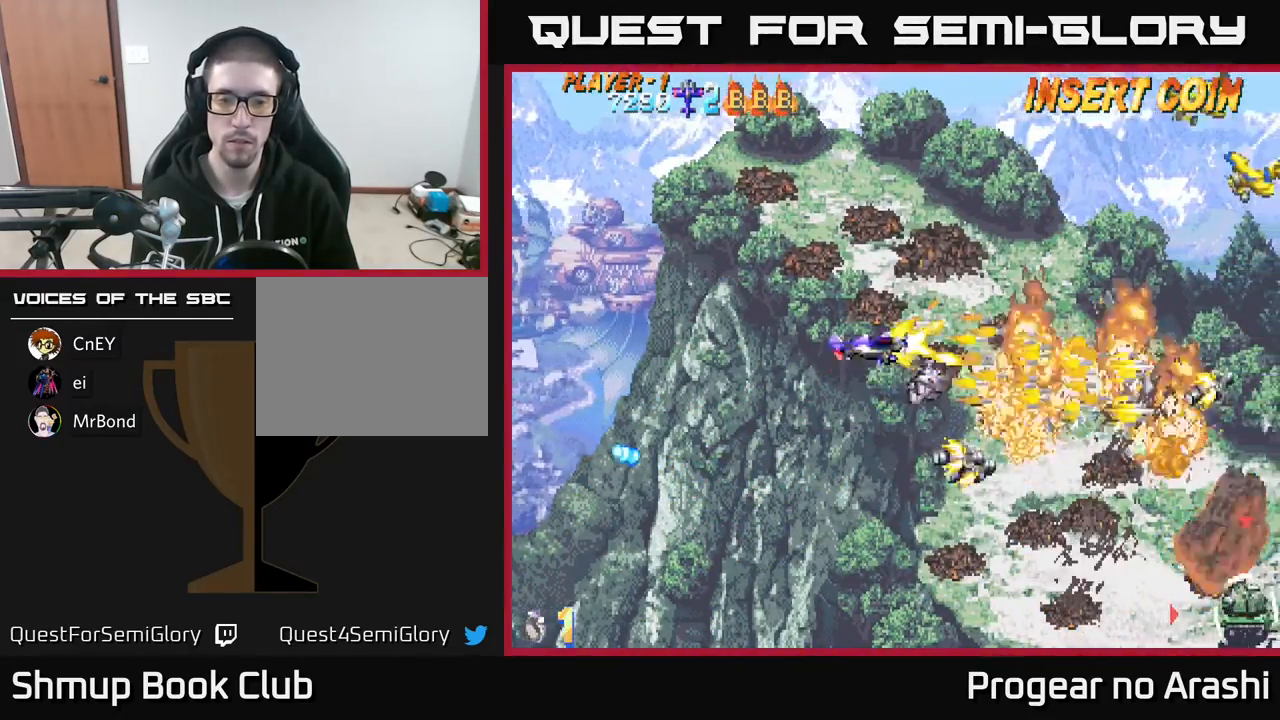
{"buttons": ["DPAD_UP", "DPAD_LEFT"], "left_stick": "center", "events": [[17, "DPAD_LEFT", "down"], [67, "DPAD_UP", "up"], [133, "DPAD_DOWN", "down"], [183, "DPAD_LEFT", "up"], [317, "DPAD_DOWN", "up"], [383, "DPAD_UP", "down"], [433, "DPAD_LEFT", "down"]]}
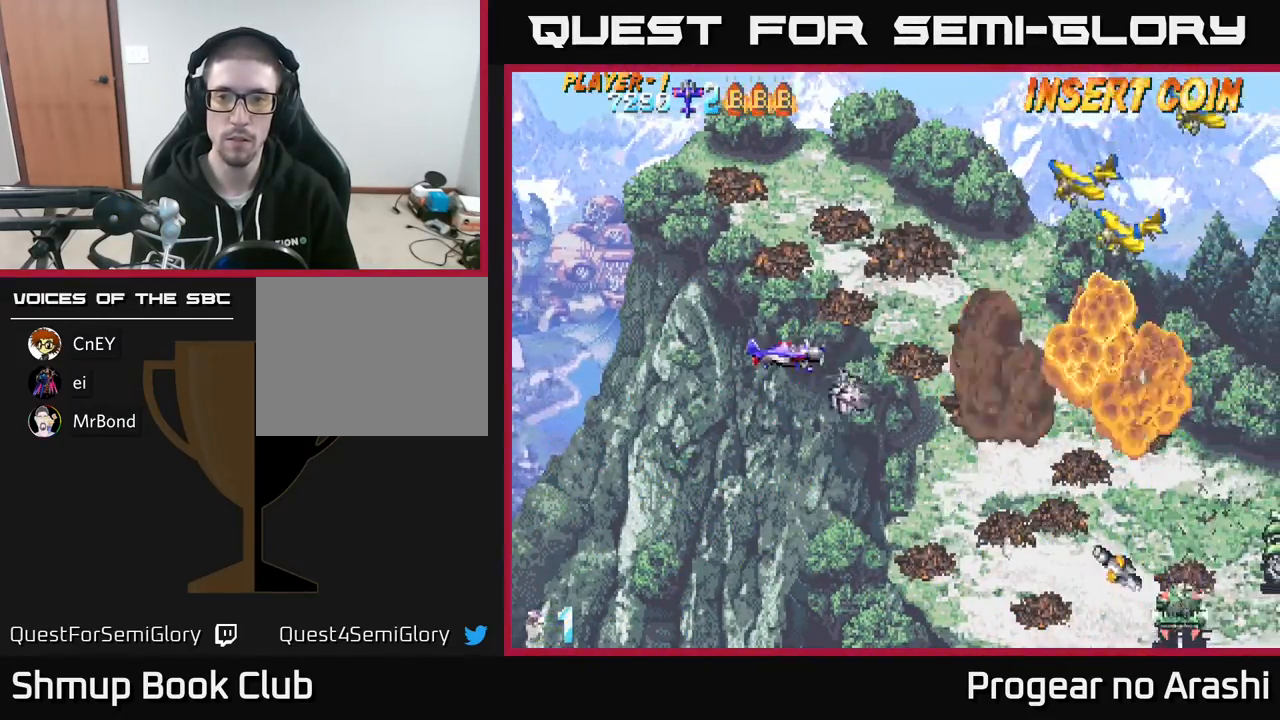
{"buttons": ["DPAD_LEFT"], "left_stick": "center", "events": [[17, "DPAD_LEFT", "up"], [83, "DPAD_RIGHT", "down"], [150, "DPAD_UP", "up"], [317, "DPAD_RIGHT", "up"], [333, "DPAD_UP", "down"], [417, "DPAD_LEFT", "down"], [483, "DPAD_UP", "up"]]}
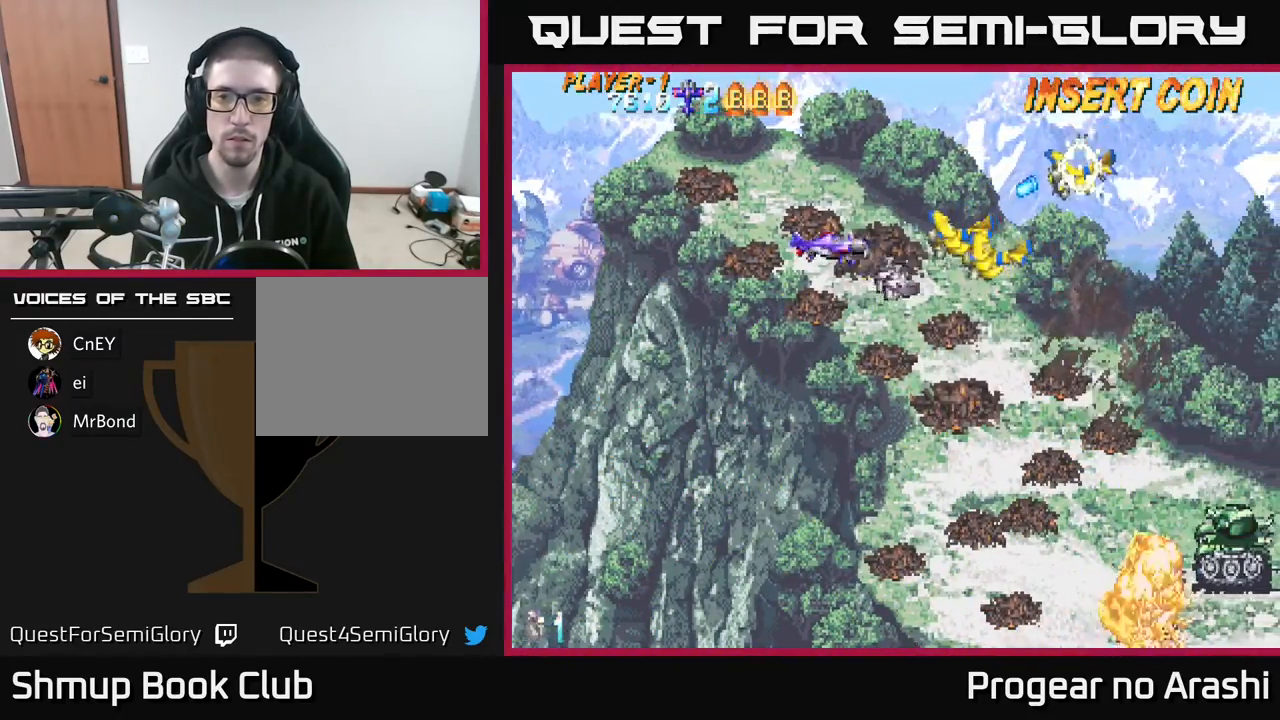
{"buttons": ["X", "DPAD_UP", "DPAD_LEFT"], "left_stick": "center", "events": [[17, "DPAD_LEFT", "up"], [100, "DPAD_LEFT", "down"], [217, "X", "down"], [283, "DPAD_UP", "down"], [333, "DPAD_LEFT", "up"], [333, "DPAD_UP", "up"], [417, "DPAD_DOWN", "down"], [433, "DPAD_DOWN", "up"], [450, "DPAD_LEFT", "down"], [483, "DPAD_UP", "down"]]}
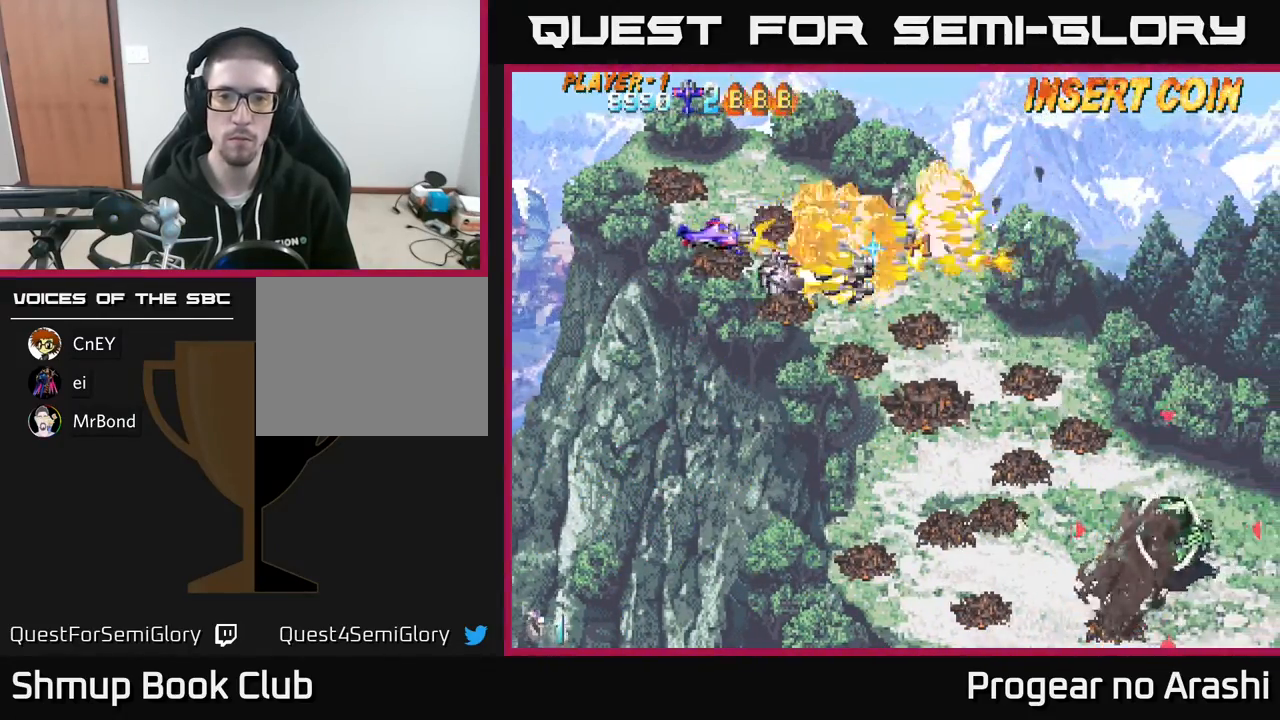
{"buttons": ["X", "DPAD_DOWN", "DPAD_RIGHT"], "left_stick": "center"}
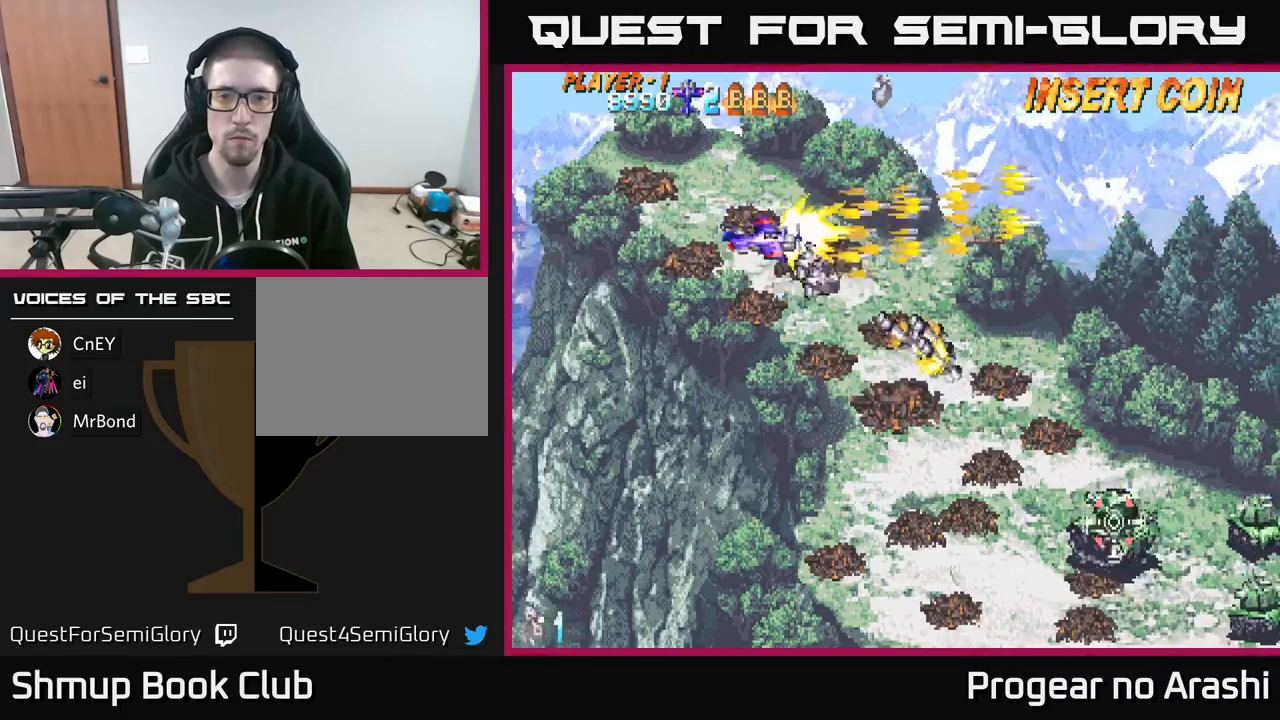
{"buttons": ["A", "DPAD_DOWN"], "left_stick": "center", "events": [[217, "DPAD_RIGHT", "up"], [333, "A", "down"], [333, "X", "up"]]}
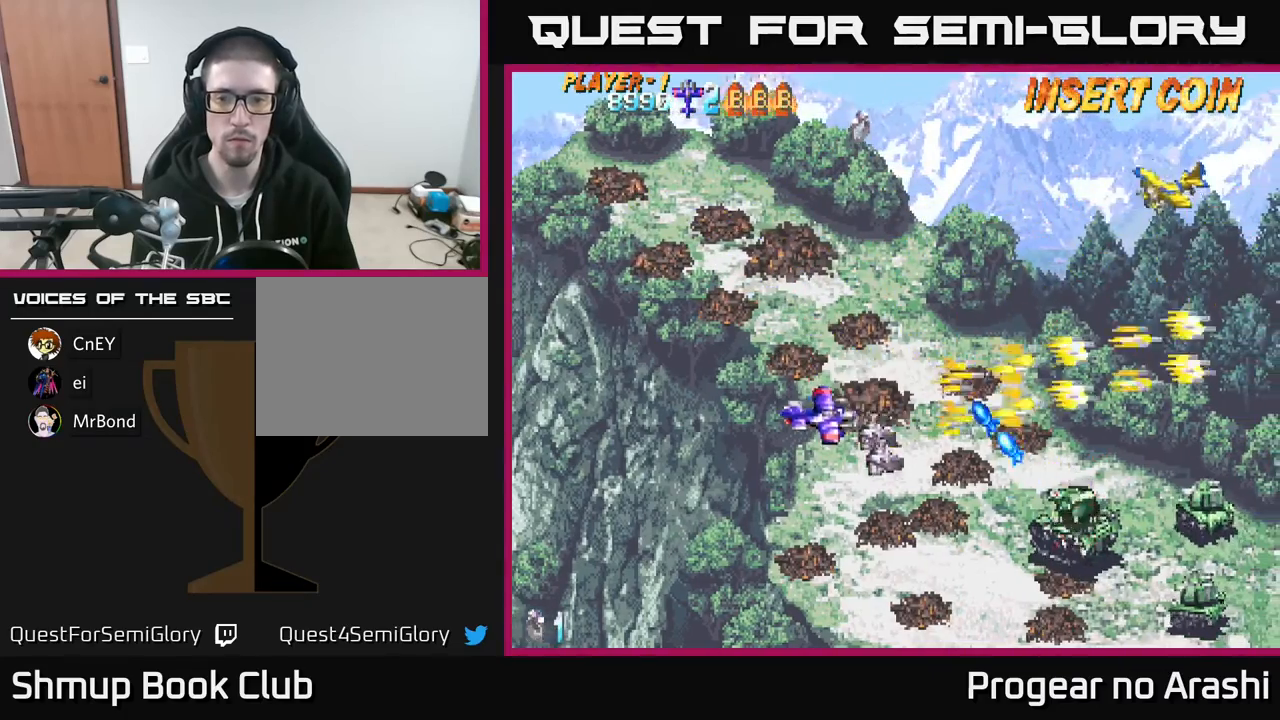
{"buttons": ["X", "DPAD_UP", "DPAD_LEFT"], "left_stick": "center", "events": [[83, "DPAD_DOWN", "up"], [133, "DPAD_DOWN", "down"], [300, "A", "up"], [400, "DPAD_DOWN", "up"], [417, "X", "down"], [433, "DPAD_UP", "down"], [467, "DPAD_LEFT", "down"]]}
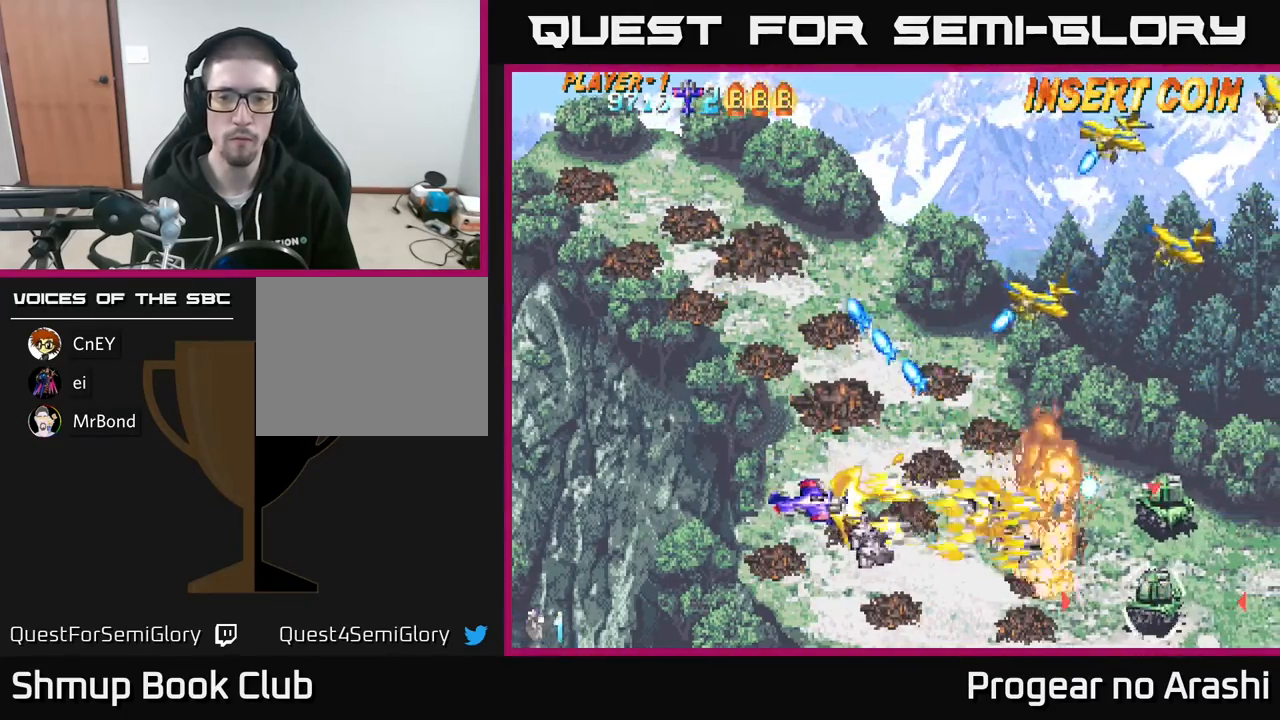
{"buttons": ["X", "DPAD_UP", "DPAD_RIGHT"], "left_stick": "center", "events": [[267, "DPAD_LEFT", "up"], [317, "DPAD_RIGHT", "down"]]}
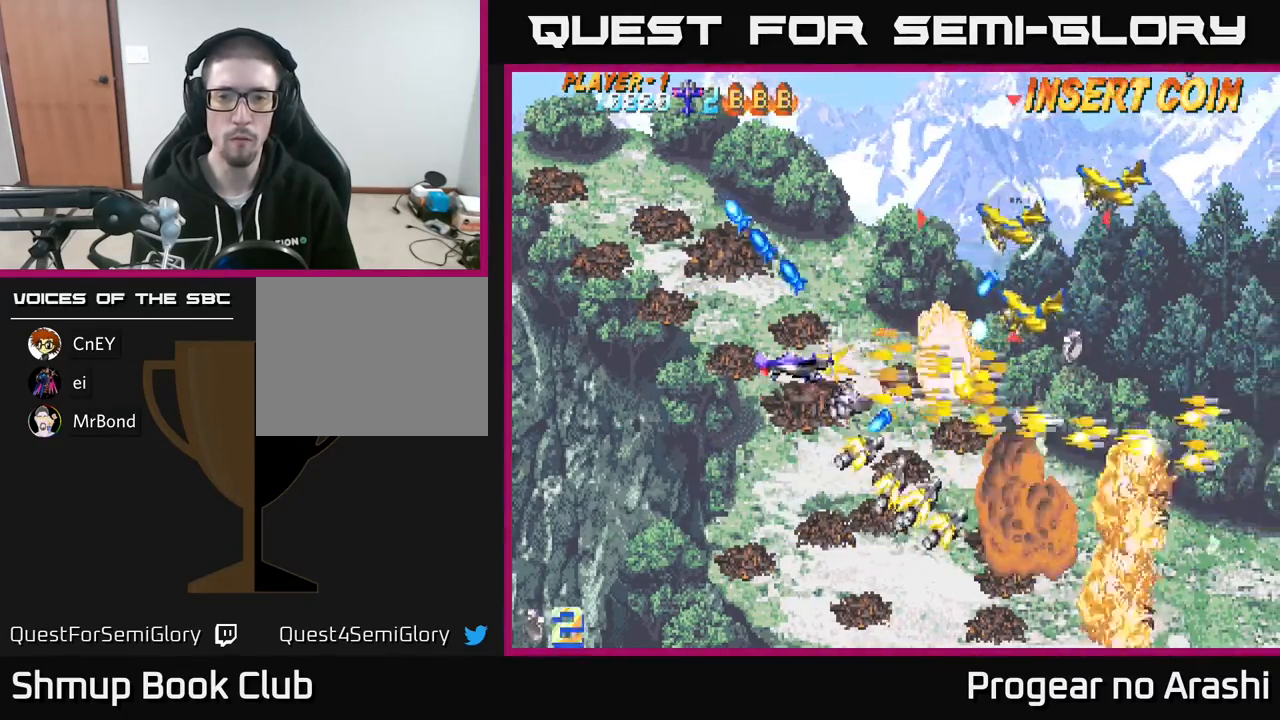
{"buttons": ["X", "DPAD_UP"], "left_stick": "center", "events": [[200, "DPAD_RIGHT", "up"], [417, "DPAD_LEFT", "down"], [500, "DPAD_LEFT", "up"]]}
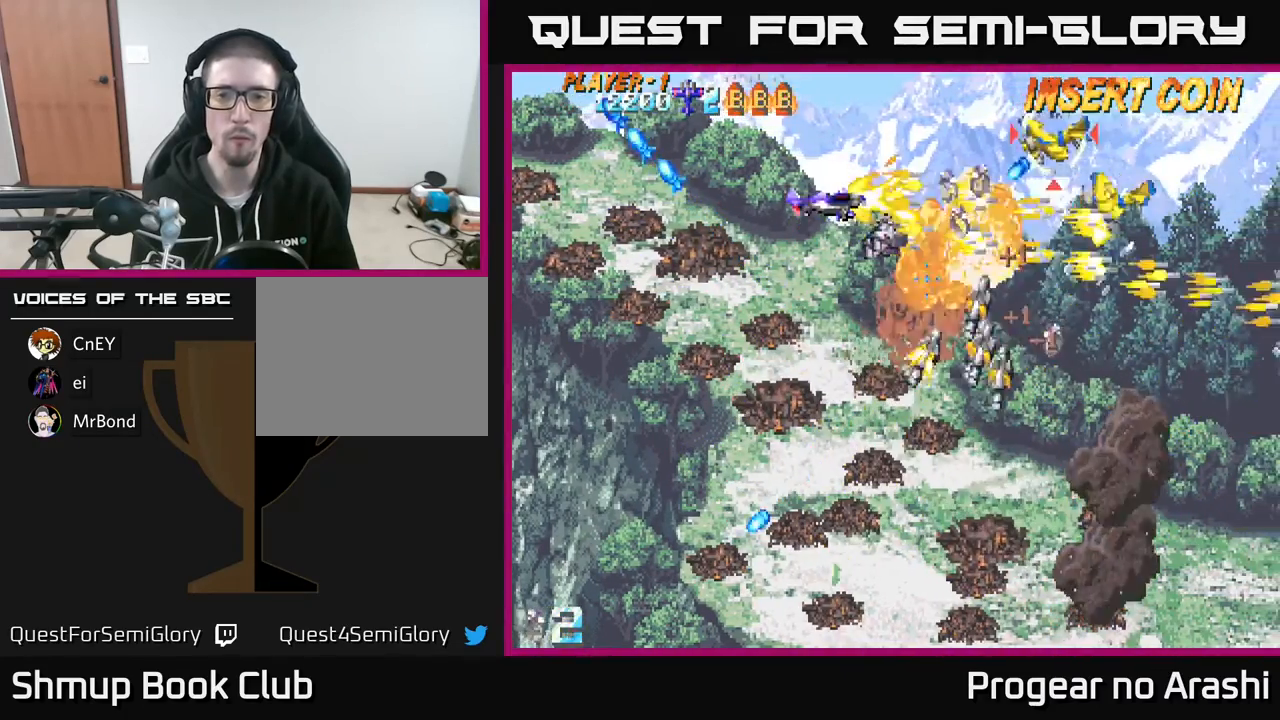
{"buttons": ["A", "DPAD_DOWN", "DPAD_RIGHT"], "left_stick": "center", "events": [[183, "A", "down"], [233, "DPAD_RIGHT", "down"], [267, "X", "up"], [300, "DPAD_UP", "up"], [317, "DPAD_RIGHT", "up"], [333, "DPAD_DOWN", "down"], [483, "DPAD_RIGHT", "down"]]}
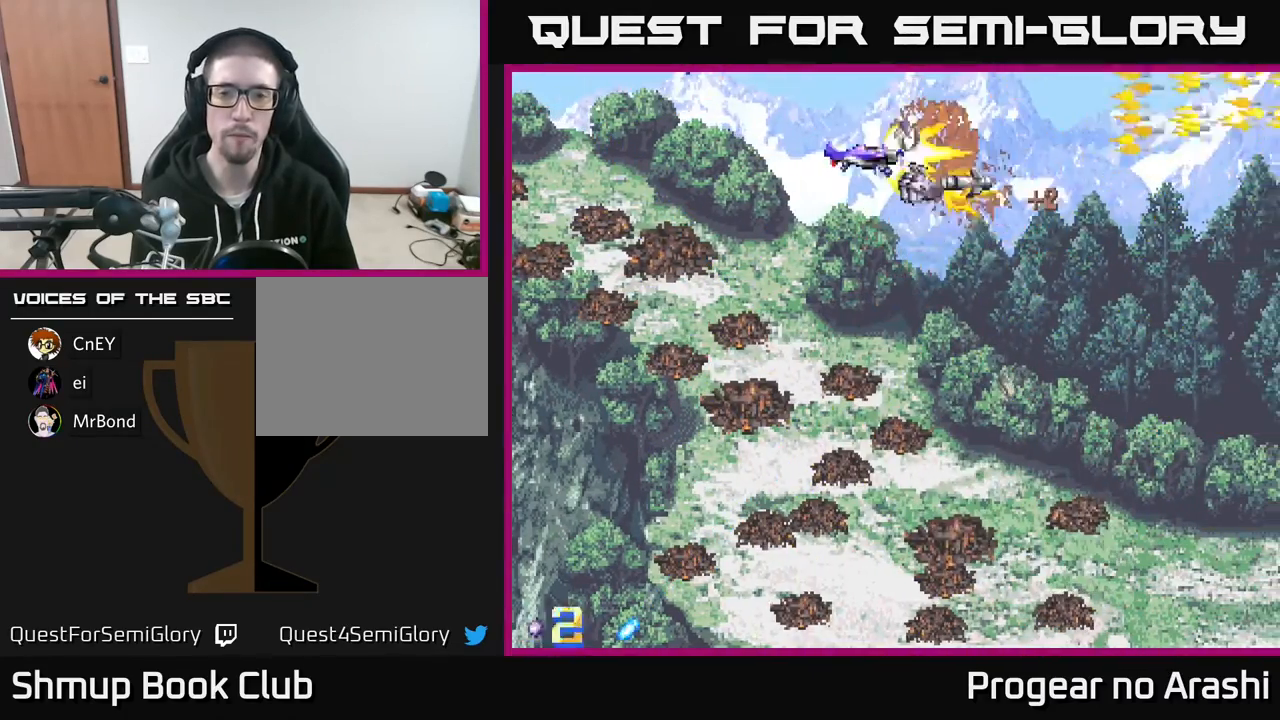
{"buttons": ["DPAD_DOWN"], "left_stick": "center", "events": [[67, "DPAD_RIGHT", "up"], [133, "A", "up"], [367, "DPAD_RIGHT", "down"], [417, "DPAD_RIGHT", "up"]]}
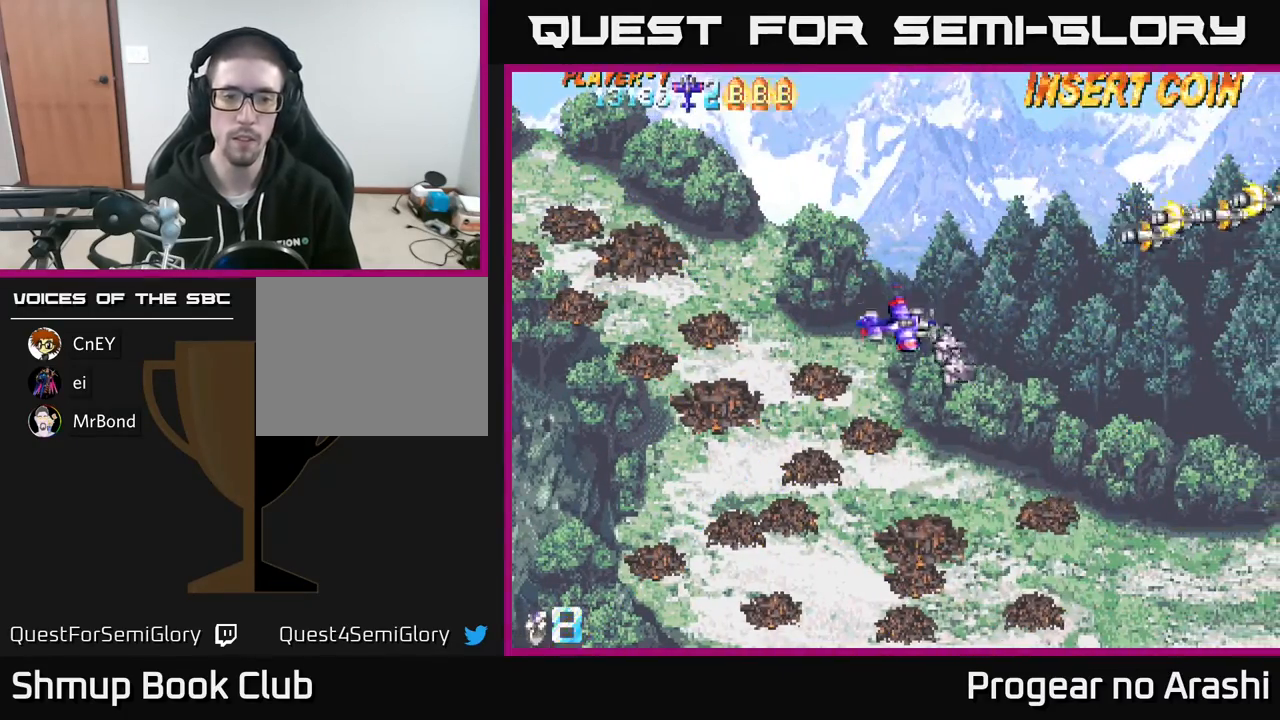
{"buttons": ["DPAD_DOWN"], "left_stick": "center", "events": [[167, "DPAD_RIGHT", "down"], [333, "DPAD_RIGHT", "up"]]}
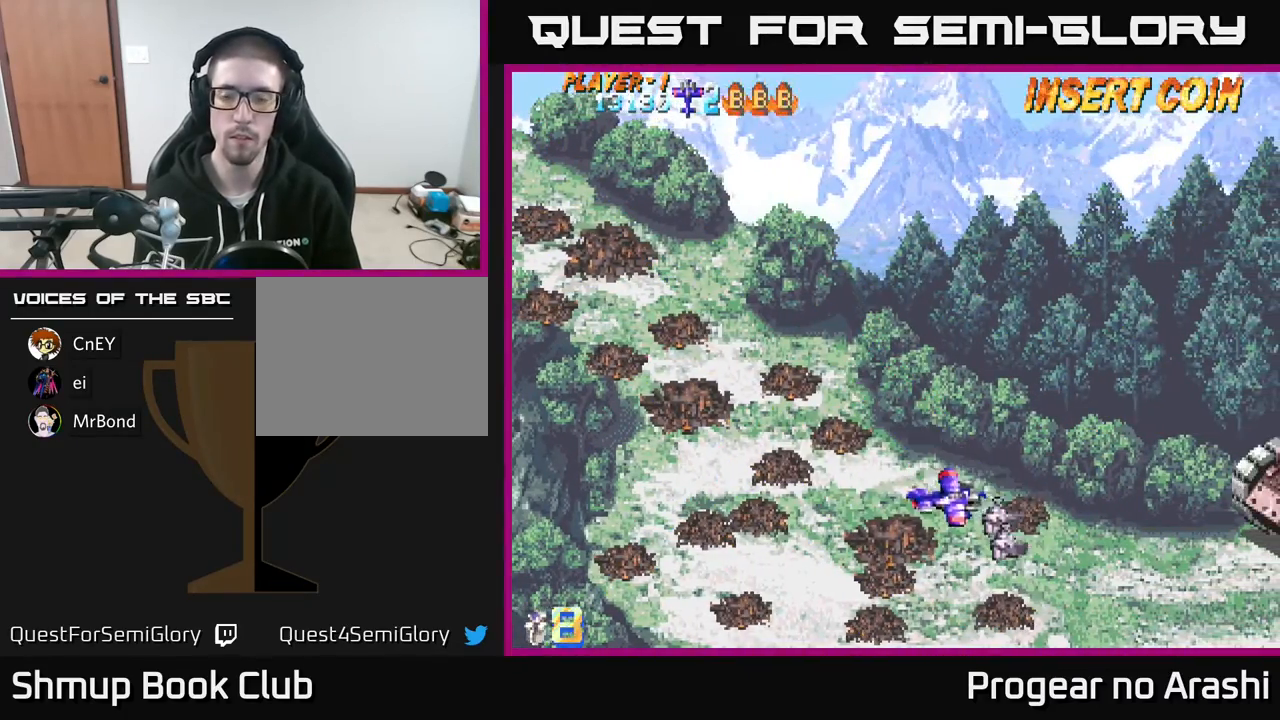
{"buttons": ["DPAD_RIGHT"], "left_stick": "center", "events": [[183, "DPAD_DOWN", "up"], [233, "DPAD_RIGHT", "down"], [317, "DPAD_UP", "down"], [467, "DPAD_UP", "up"]]}
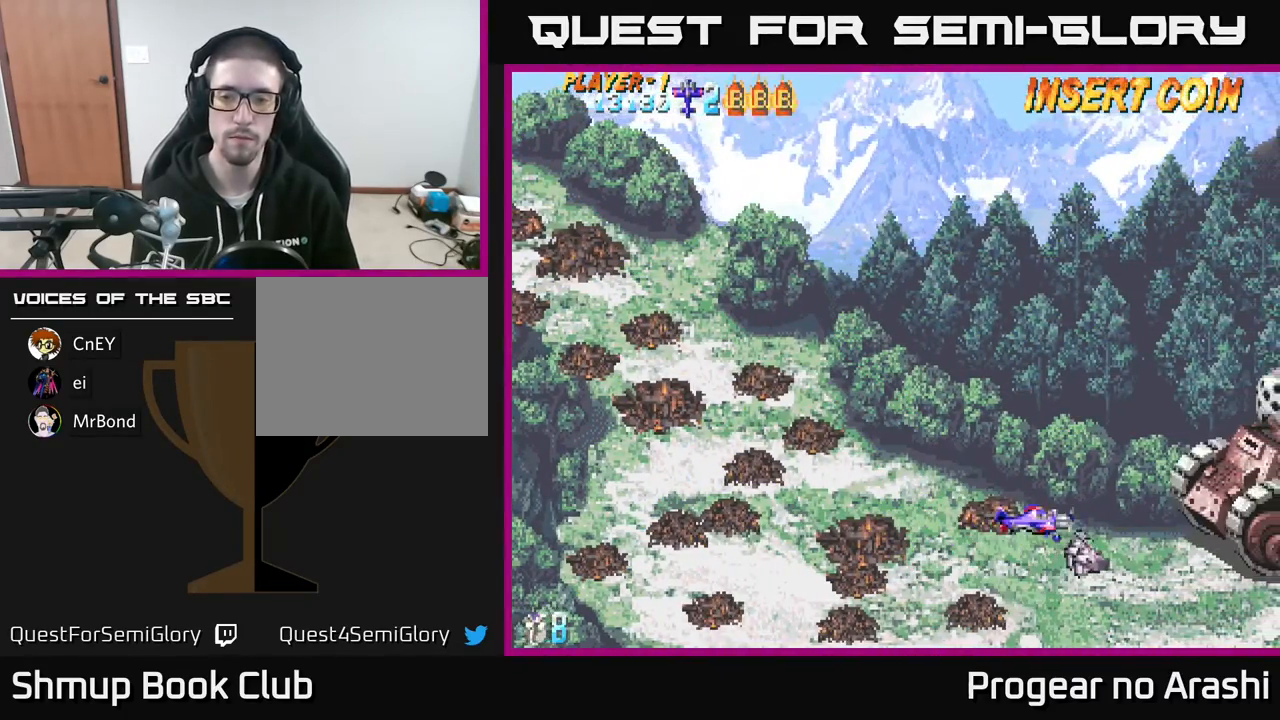
{"buttons": ["X", "DPAD_UP", "DPAD_LEFT"], "left_stick": "center", "events": [[17, "DPAD_RIGHT", "up"], [100, "DPAD_RIGHT", "down"], [100, "X", "down"], [217, "DPAD_RIGHT", "up"], [367, "DPAD_LEFT", "down"], [367, "DPAD_UP", "down"]]}
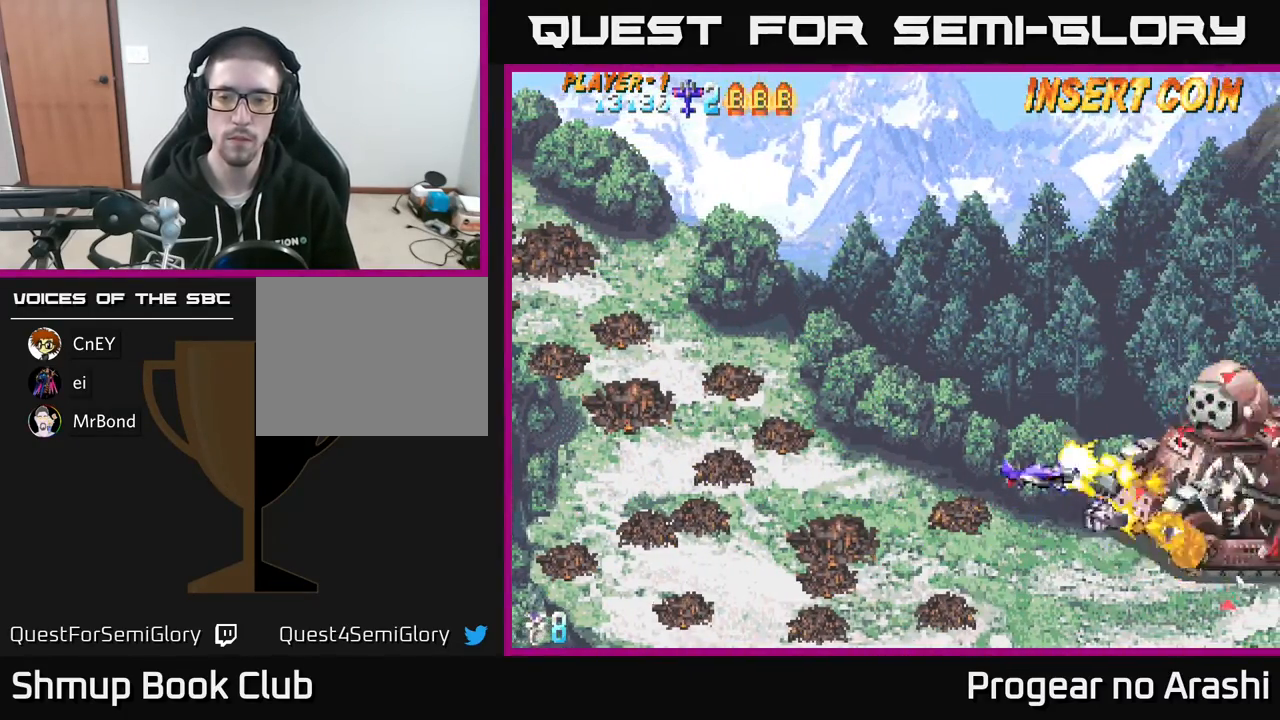
{"buttons": [], "left_stick": "center", "events": [[133, "DPAD_UP", "up"], [350, "X", "up"], [400, "DPAD_DOWN", "down"], [400, "DPAD_LEFT", "up"], [500, "DPAD_DOWN", "up"]]}
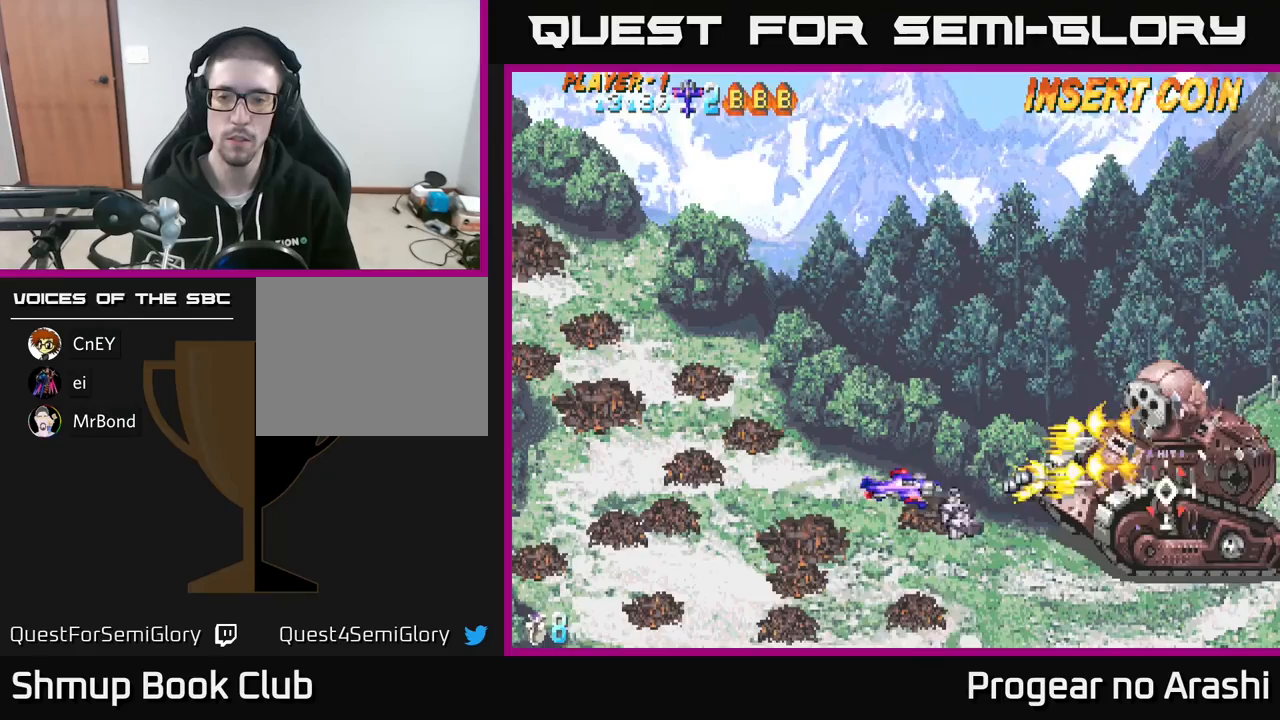
{"buttons": [], "left_stick": "center", "events": []}
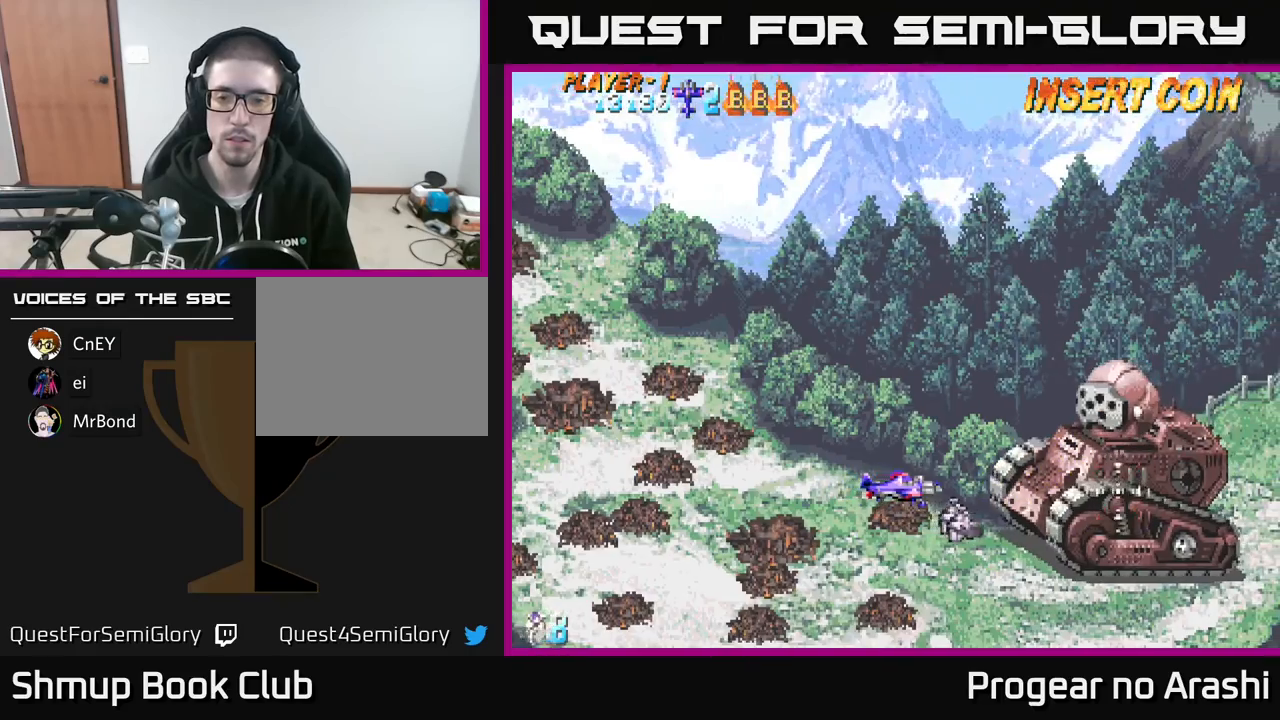
{"buttons": [], "left_stick": "center", "events": [[17, "DPAD_UP", "down"], [117, "DPAD_UP", "up"]]}
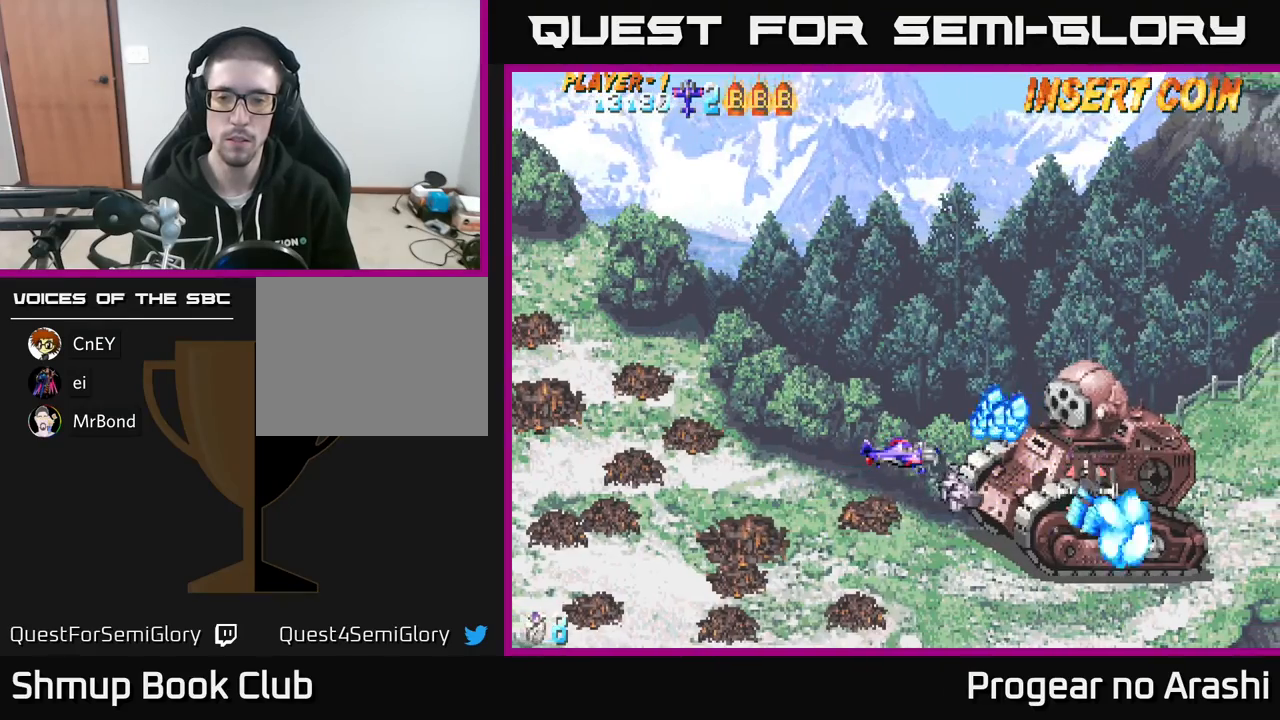
{"buttons": ["X", "DPAD_UP", "DPAD_LEFT"], "left_stick": "center", "events": [[100, "DPAD_LEFT", "down"], [100, "X", "down"], [433, "DPAD_UP", "down"]]}
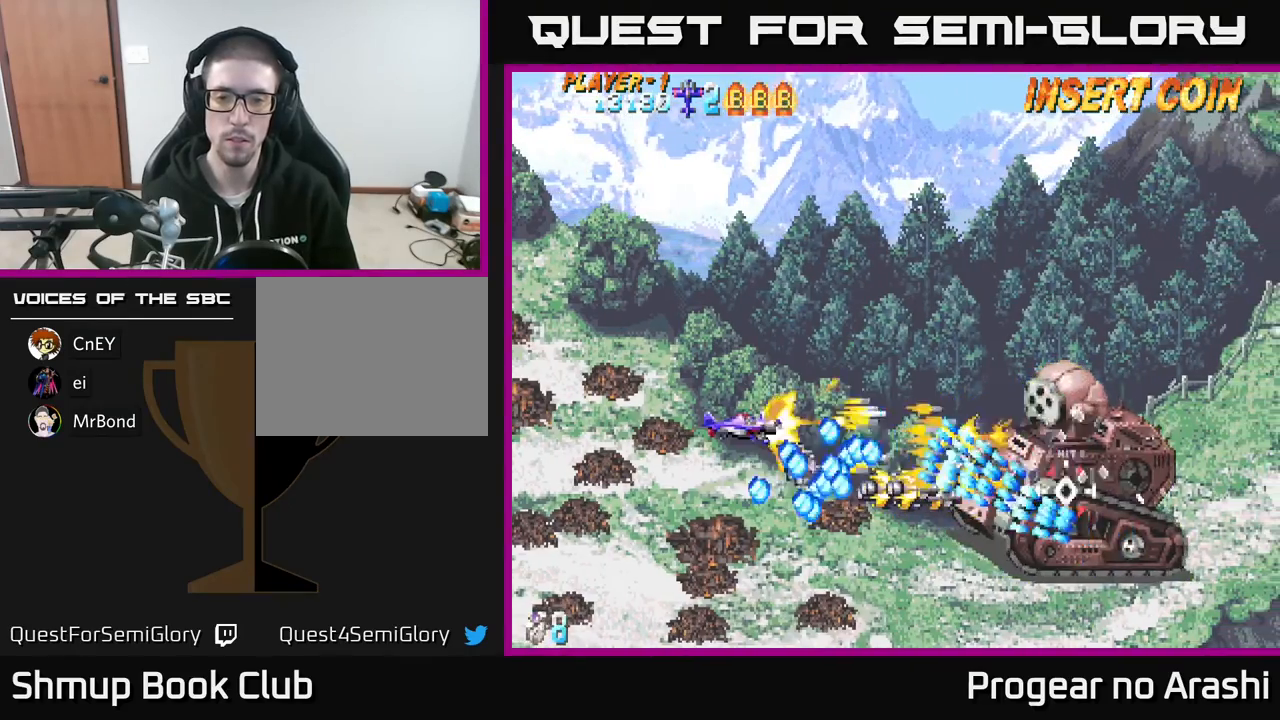
{"buttons": ["X", "DPAD_UP", "DPAD_LEFT"], "left_stick": "center", "events": [[283, "DPAD_UP", "up"], [300, "DPAD_DOWN", "down"], [300, "DPAD_LEFT", "up"], [417, "DPAD_DOWN", "up"], [417, "DPAD_LEFT", "down"], [450, "DPAD_UP", "down"]]}
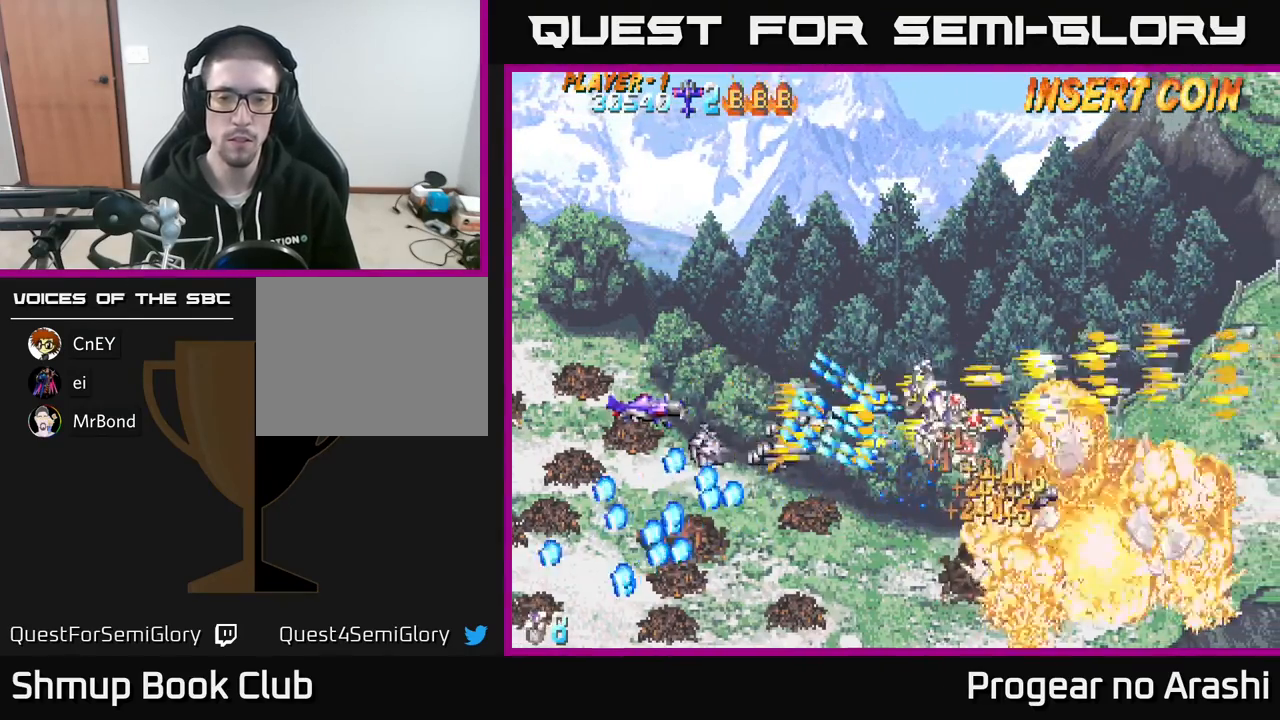
{"buttons": ["A", "DPAD_DOWN", "DPAD_RIGHT"], "left_stick": "center", "events": [[83, "A", "down"], [100, "X", "up"], [133, "DPAD_UP", "up"], [183, "DPAD_DOWN", "down"], [233, "DPAD_LEFT", "up"], [300, "DPAD_RIGHT", "down"]]}
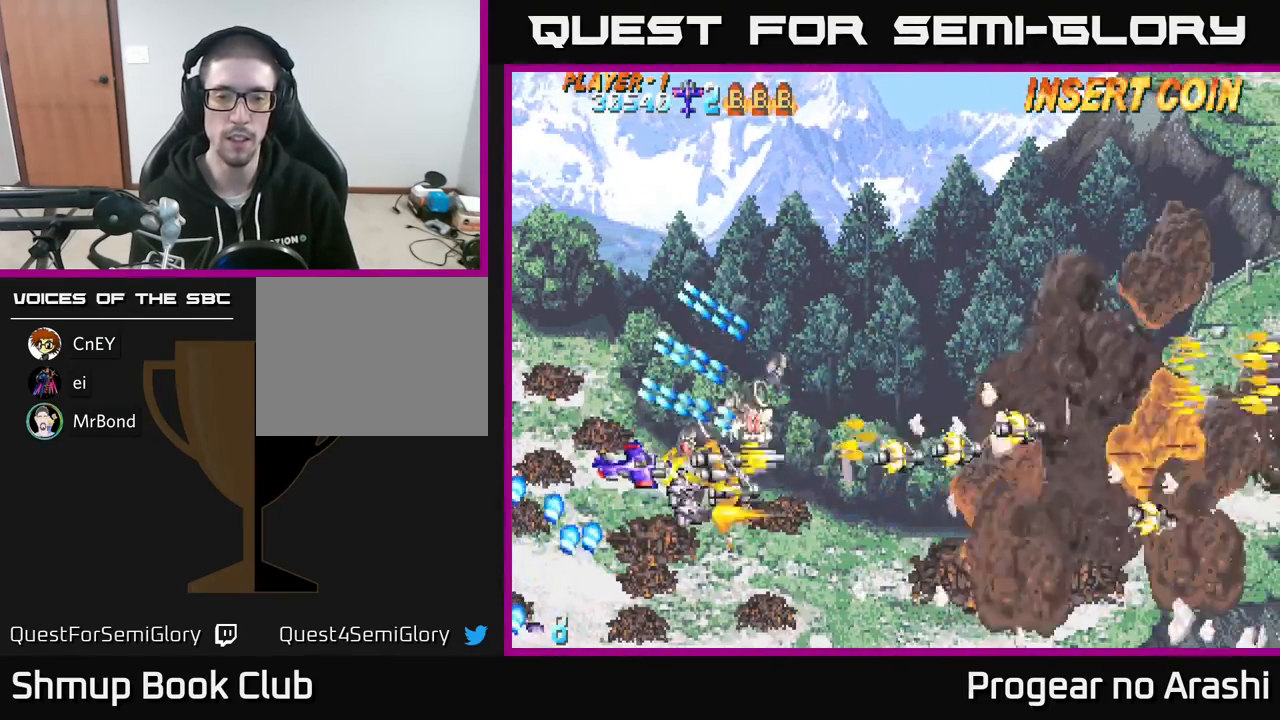
{"buttons": ["X", "DPAD_UP", "DPAD_RIGHT"], "left_stick": "center", "events": [[67, "DPAD_DOWN", "up"], [117, "A", "up"], [167, "DPAD_UP", "down"], [333, "X", "down"]]}
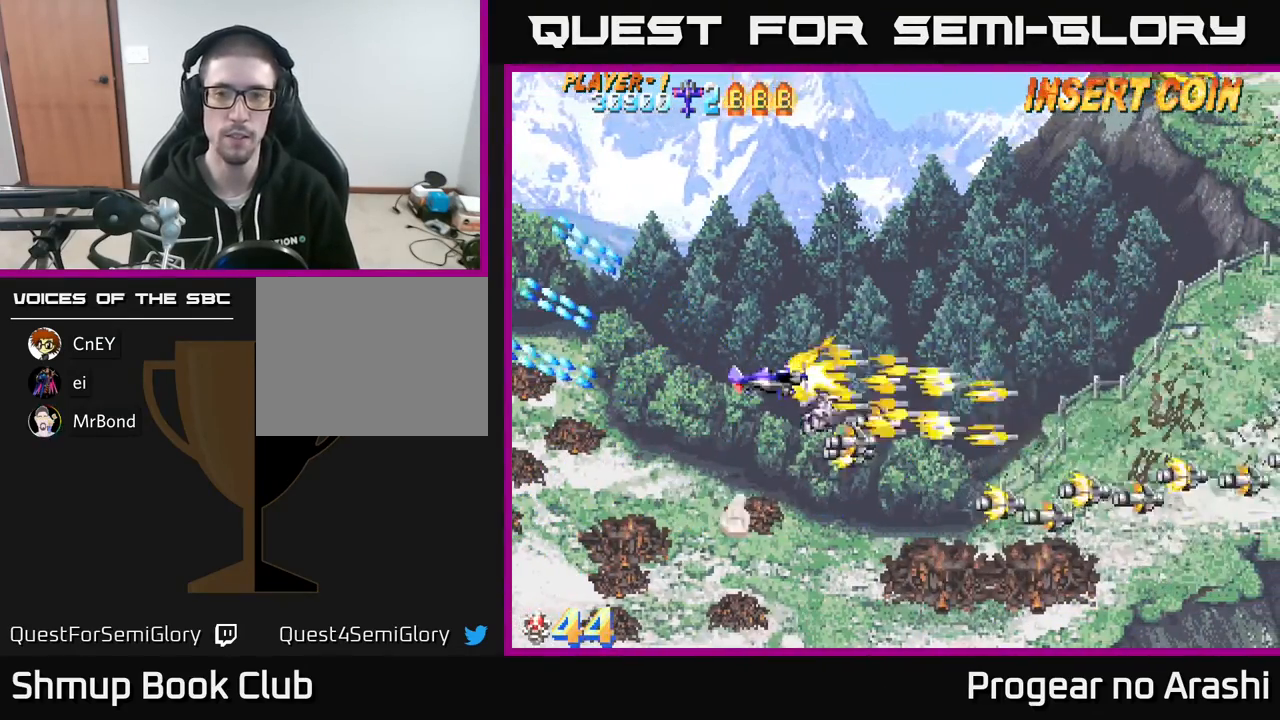
{"buttons": ["X", "DPAD_UP"], "left_stick": "center", "events": [[183, "X", "up"], [250, "DPAD_RIGHT", "up"], [467, "X", "down"]]}
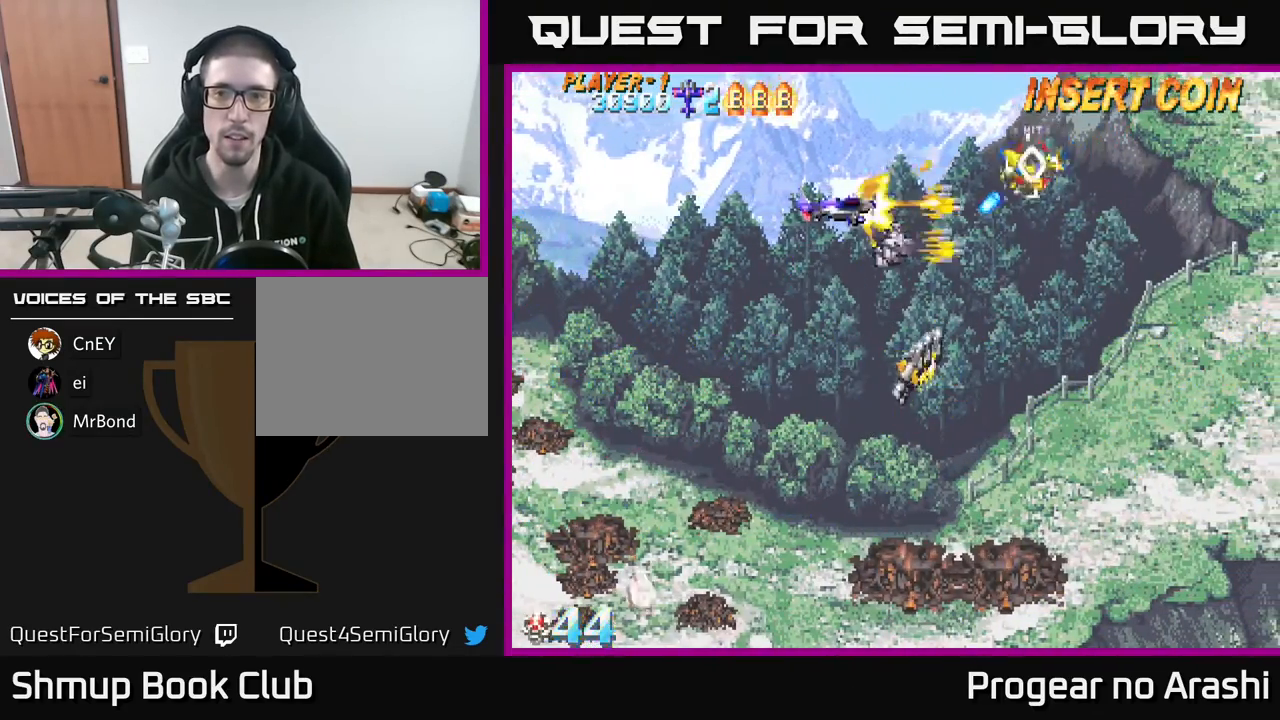
{"buttons": ["A", "DPAD_DOWN"], "left_stick": "center", "events": [[183, "DPAD_LEFT", "down"], [300, "DPAD_LEFT", "up"], [317, "A", "down"], [383, "X", "up"], [450, "DPAD_UP", "up"], [500, "DPAD_DOWN", "down"]]}
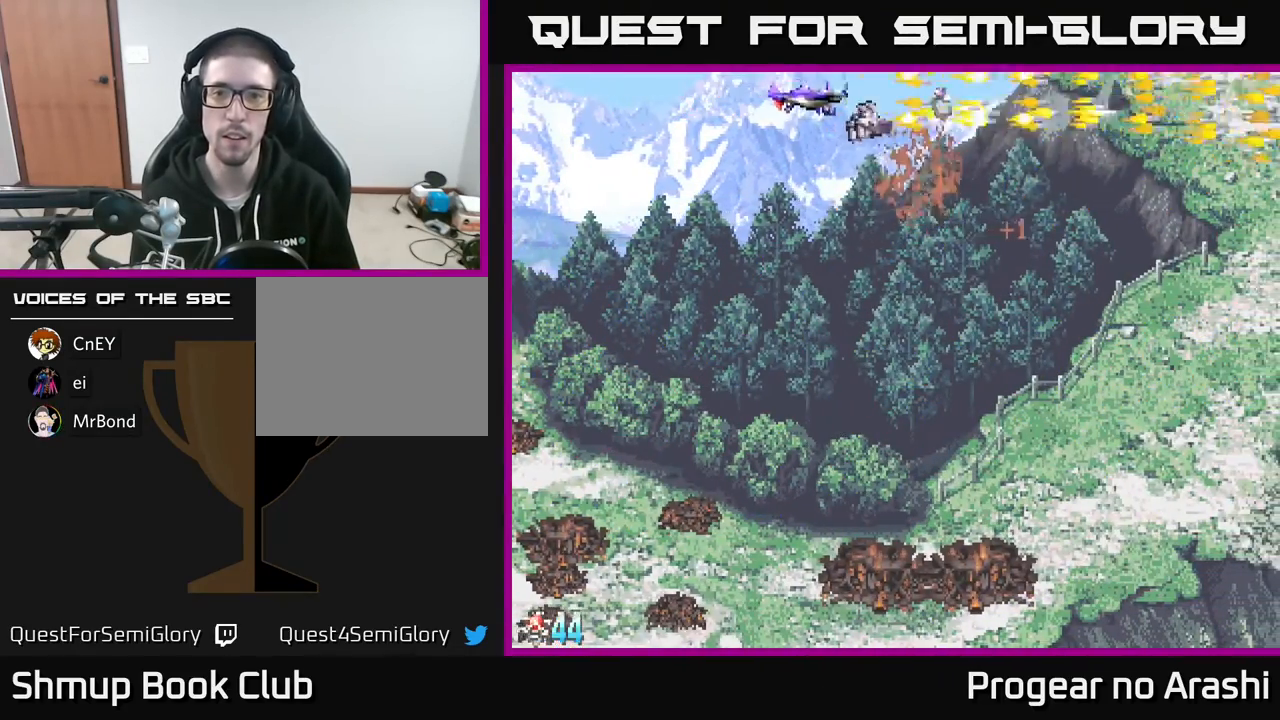
{"buttons": ["DPAD_LEFT"], "left_stick": "center", "events": [[200, "DPAD_RIGHT", "down"], [250, "A", "up"], [283, "DPAD_DOWN", "up"], [317, "DPAD_RIGHT", "up"], [417, "DPAD_LEFT", "down"]]}
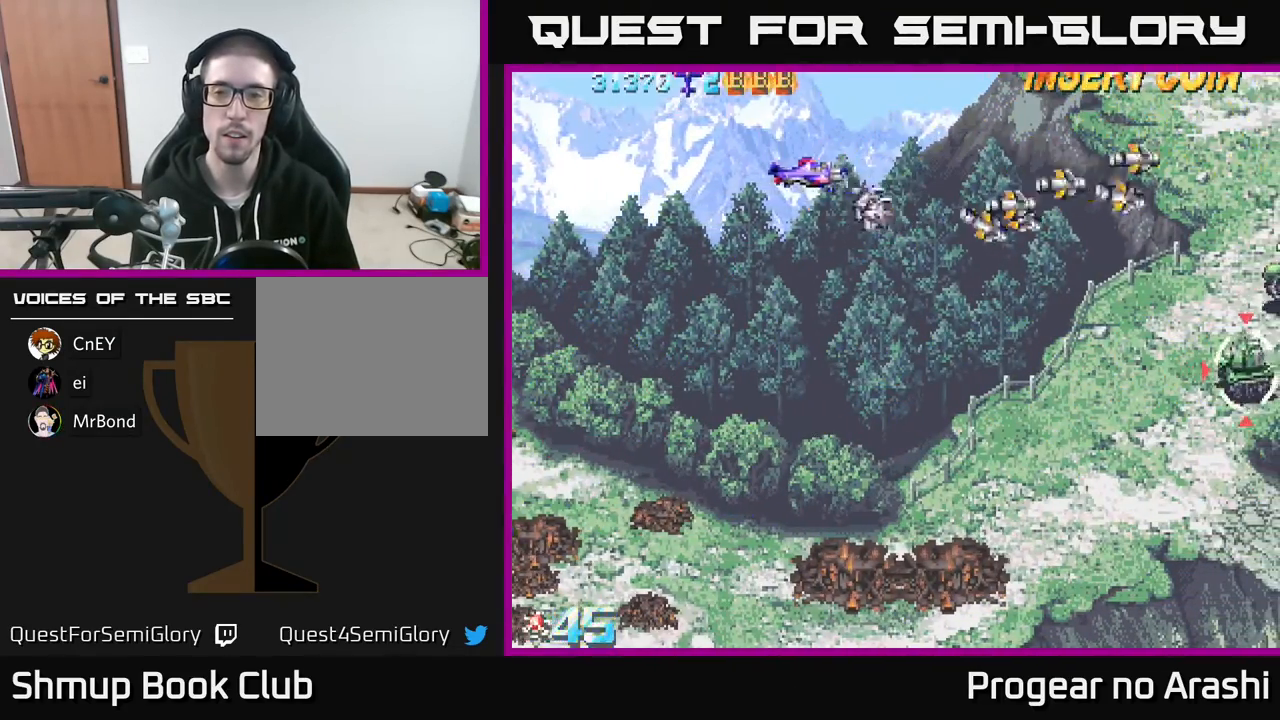
{"buttons": ["X", "DPAD_DOWN", "DPAD_RIGHT"], "left_stick": "center", "events": [[17, "DPAD_LEFT", "up"], [33, "DPAD_DOWN", "down"], [83, "DPAD_RIGHT", "down"], [300, "X", "down"]]}